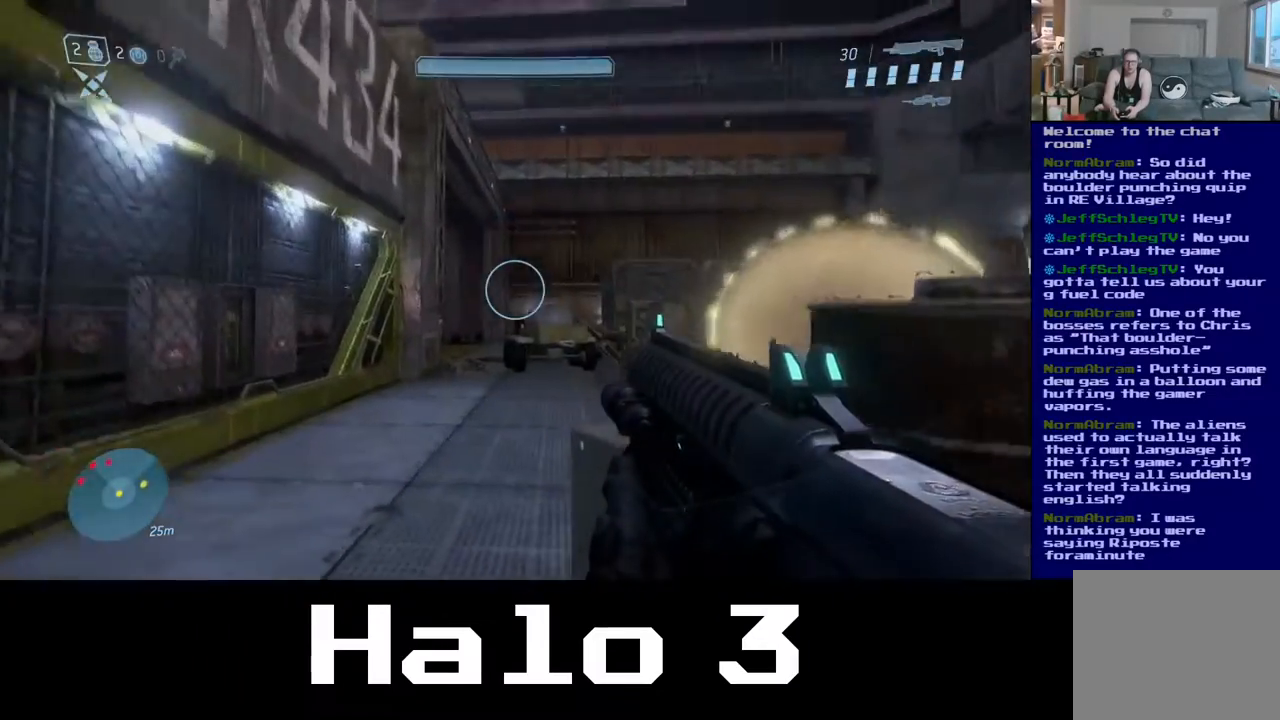
Gameplay with a controller (Xbox layout); each line is a JSON object with the inputs held at the frame after it. "events" lists button and stick changes between this image and that frame as [ms after this image, input, new state], when the widget could be followed in between.
{"buttons": [], "left_stick": "up", "right_stick": "center", "events": [[183, "right_stick", "center"]]}
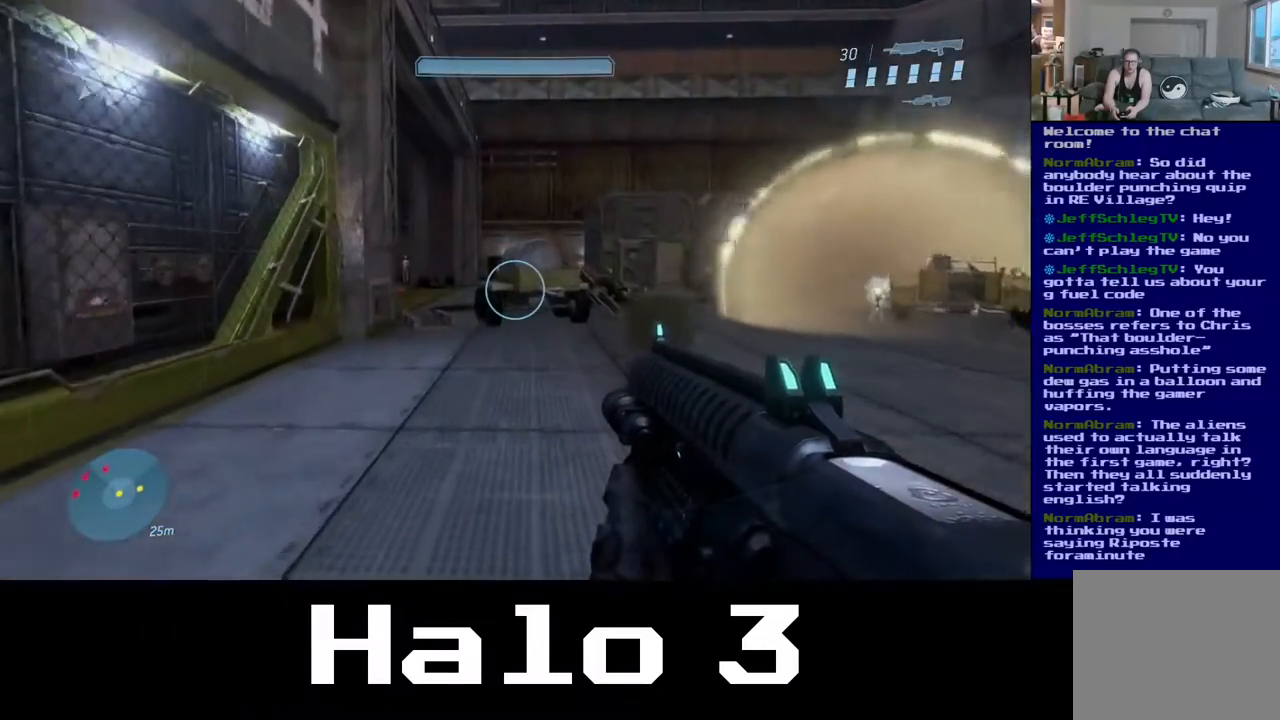
{"buttons": [], "left_stick": "up", "right_stick": "center", "events": []}
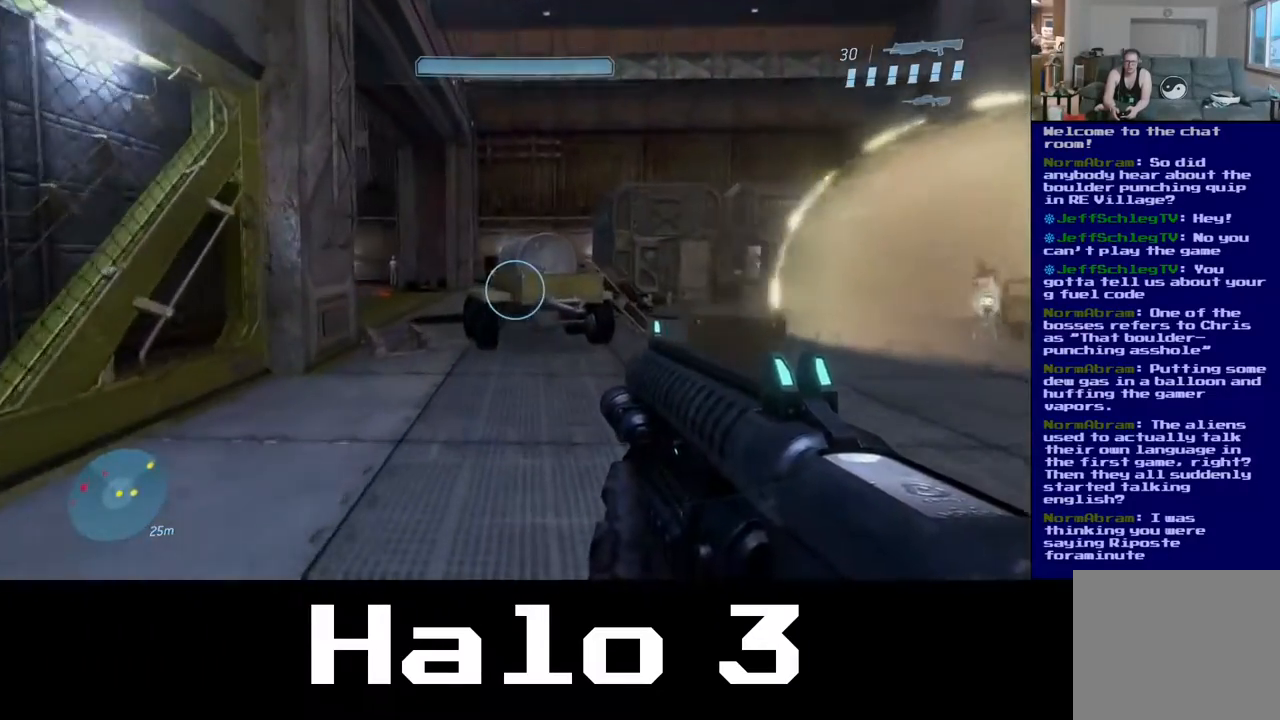
{"buttons": [], "left_stick": "up", "right_stick": "center", "events": []}
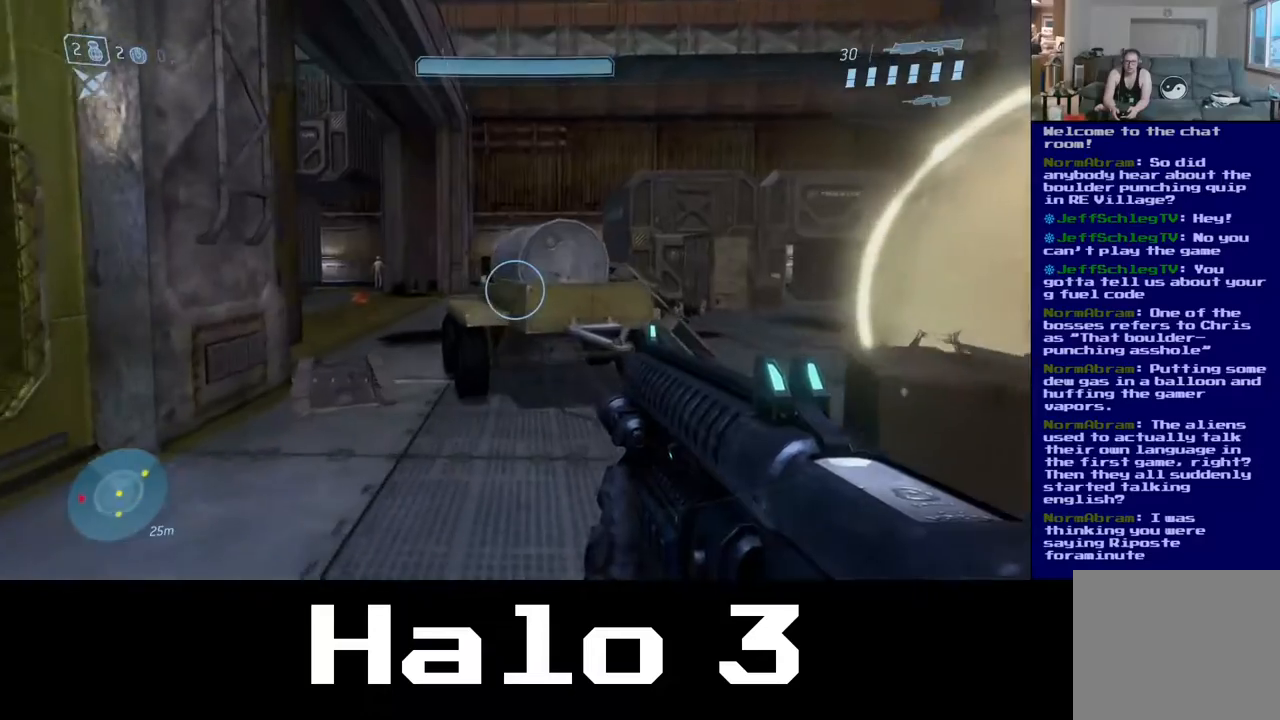
{"buttons": ["A"], "left_stick": "up", "right_stick": "center", "events": [[117, "A", "down"]]}
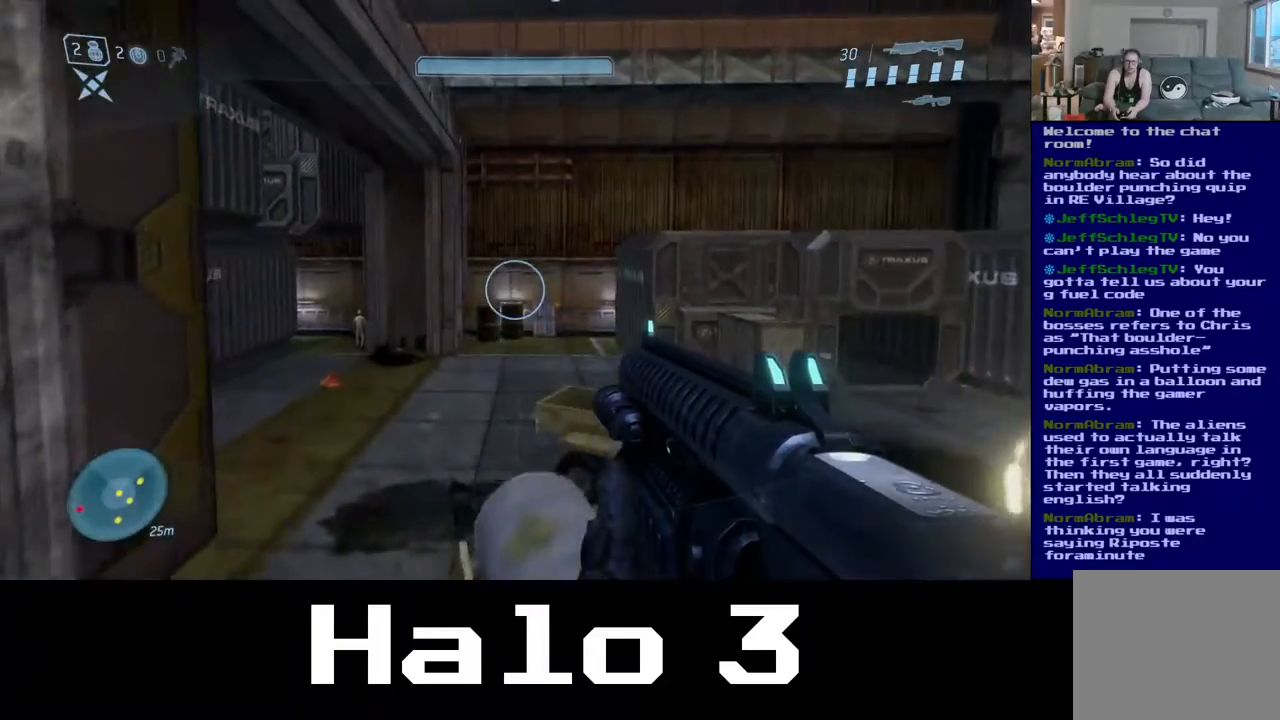
{"buttons": [], "left_stick": "up", "right_stick": "left", "events": [[67, "A", "up"], [283, "right_stick", "left"]]}
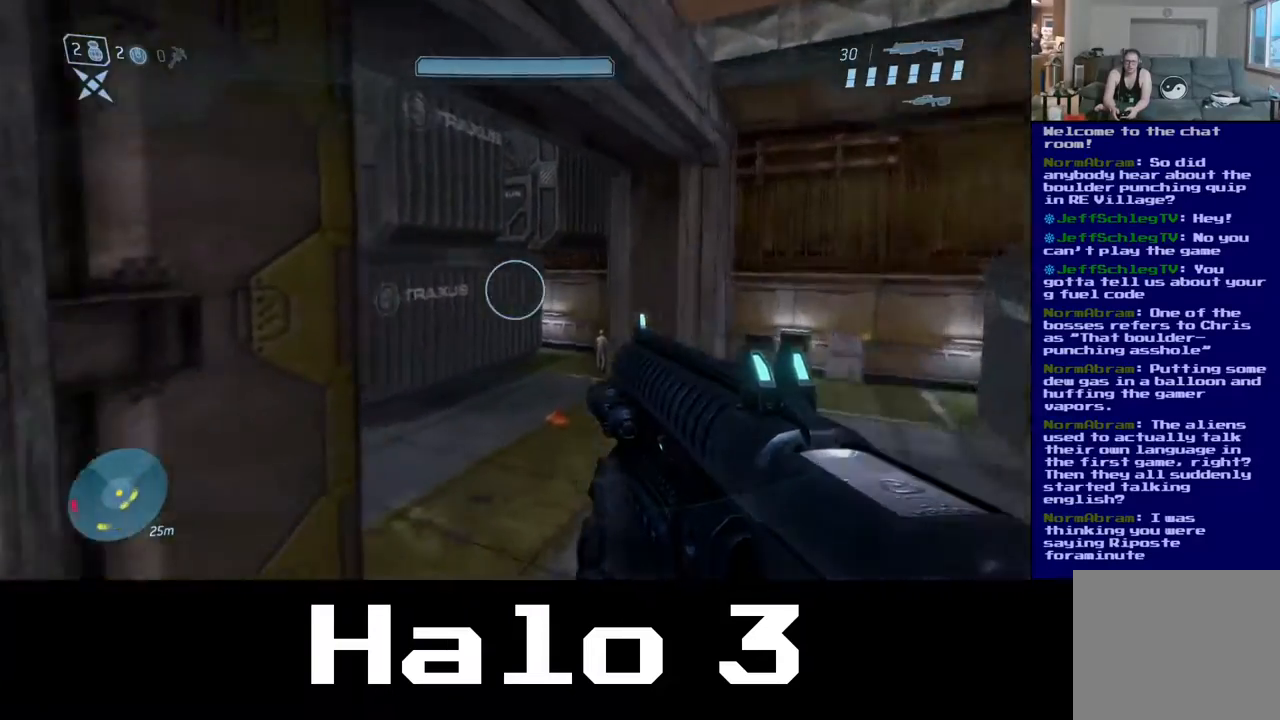
{"buttons": [], "left_stick": "up", "right_stick": "center", "events": [[233, "right_stick", "center"]]}
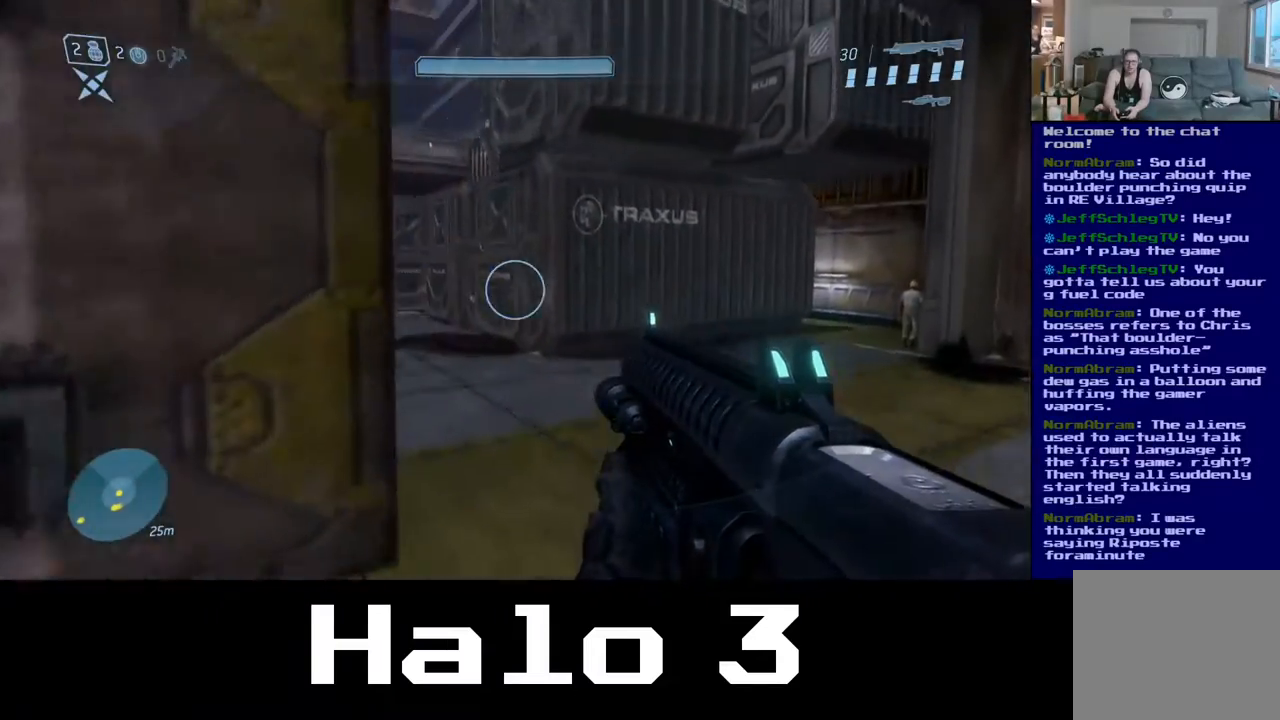
{"buttons": [], "left_stick": "up", "right_stick": "center", "events": [[150, "right_stick", "left"], [300, "right_stick", "up-left"], [417, "right_stick", "center"]]}
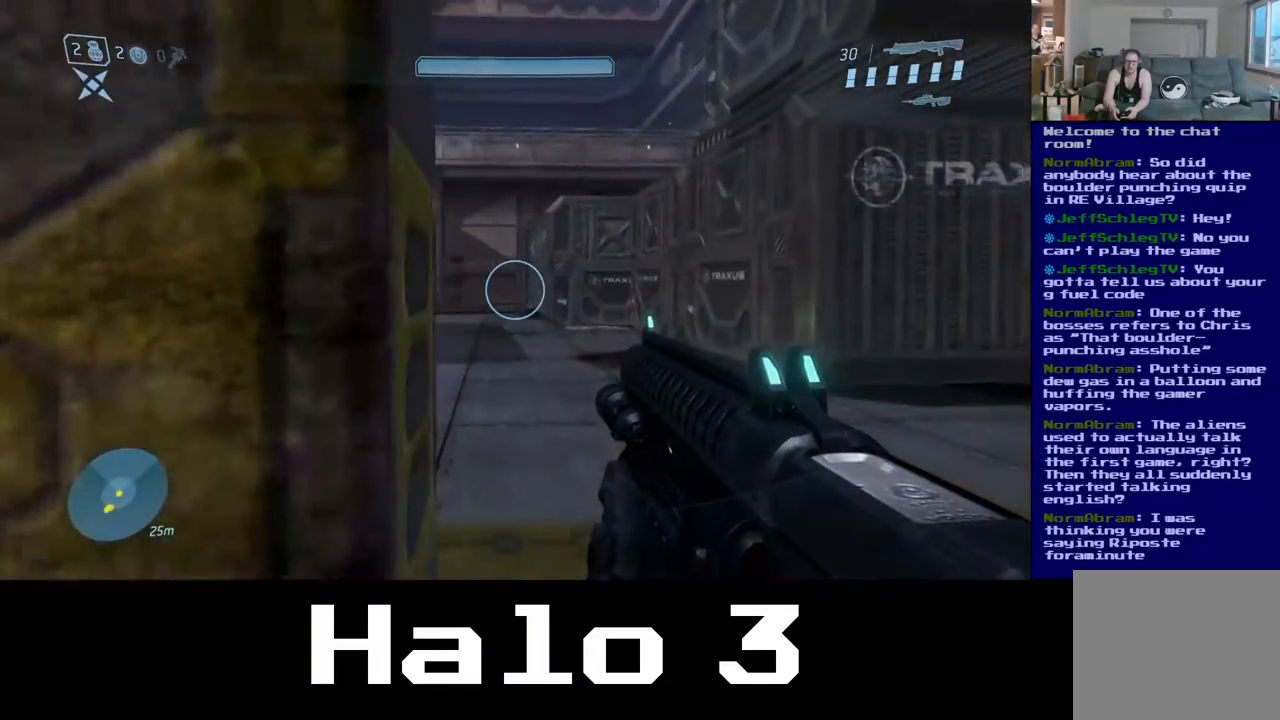
{"buttons": [], "left_stick": "up", "right_stick": "center", "events": [[200, "right_stick", "left"], [383, "right_stick", "center"]]}
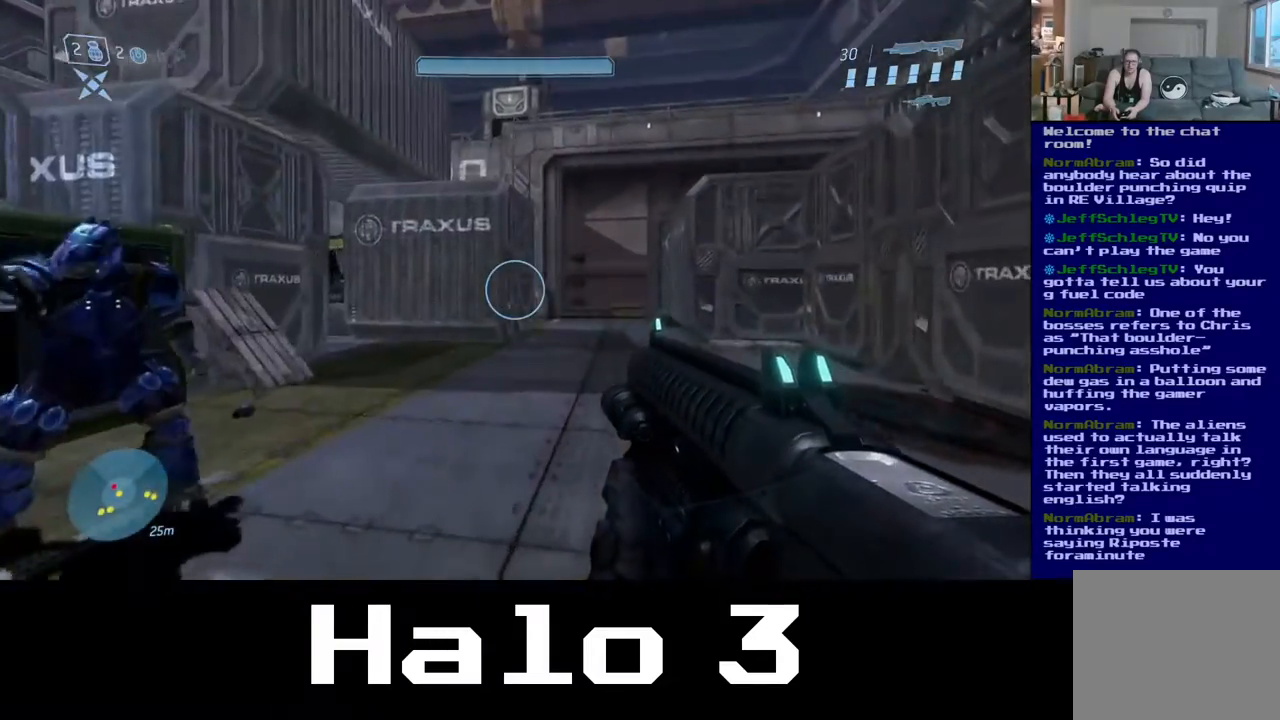
{"buttons": [], "left_stick": "up", "right_stick": "center", "events": [[100, "right_stick", "left"], [467, "right_stick", "center"]]}
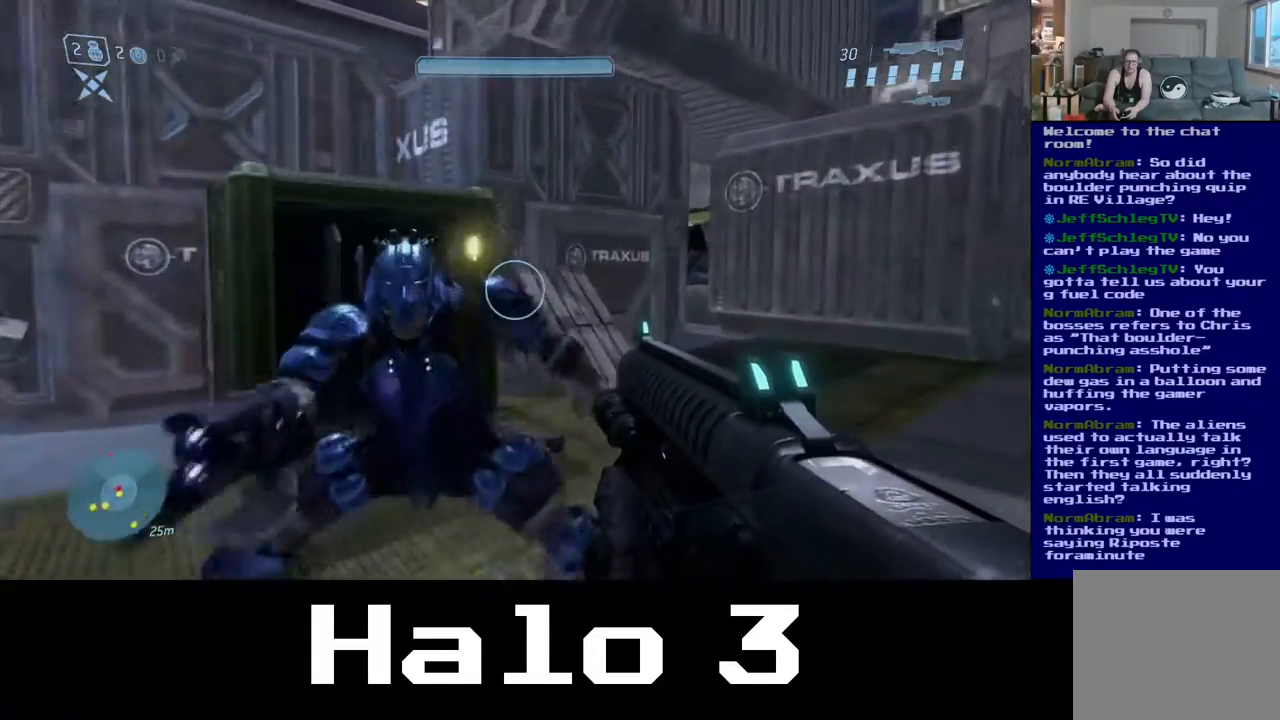
{"buttons": ["B"], "left_stick": "left", "right_stick": "center", "events": [[17, "left_stick", "up-right"], [183, "right_stick", "left"], [200, "left_stick", "down-right"], [250, "left_stick", "down-left"], [250, "right_stick", "center"], [317, "left_stick", "left"], [367, "B", "down"]]}
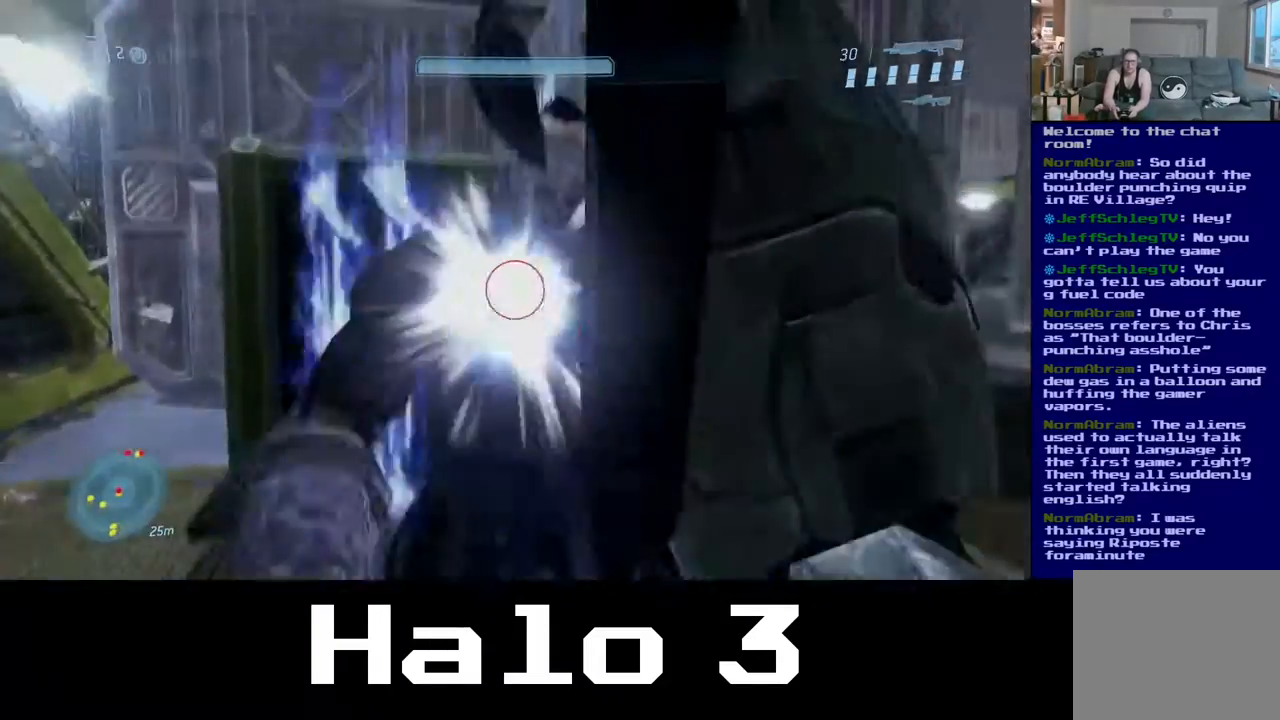
{"buttons": [], "left_stick": "up", "right_stick": "center", "events": [[83, "left_stick", "down-left"], [117, "B", "up"], [333, "left_stick", "center"], [383, "left_stick", "up"]]}
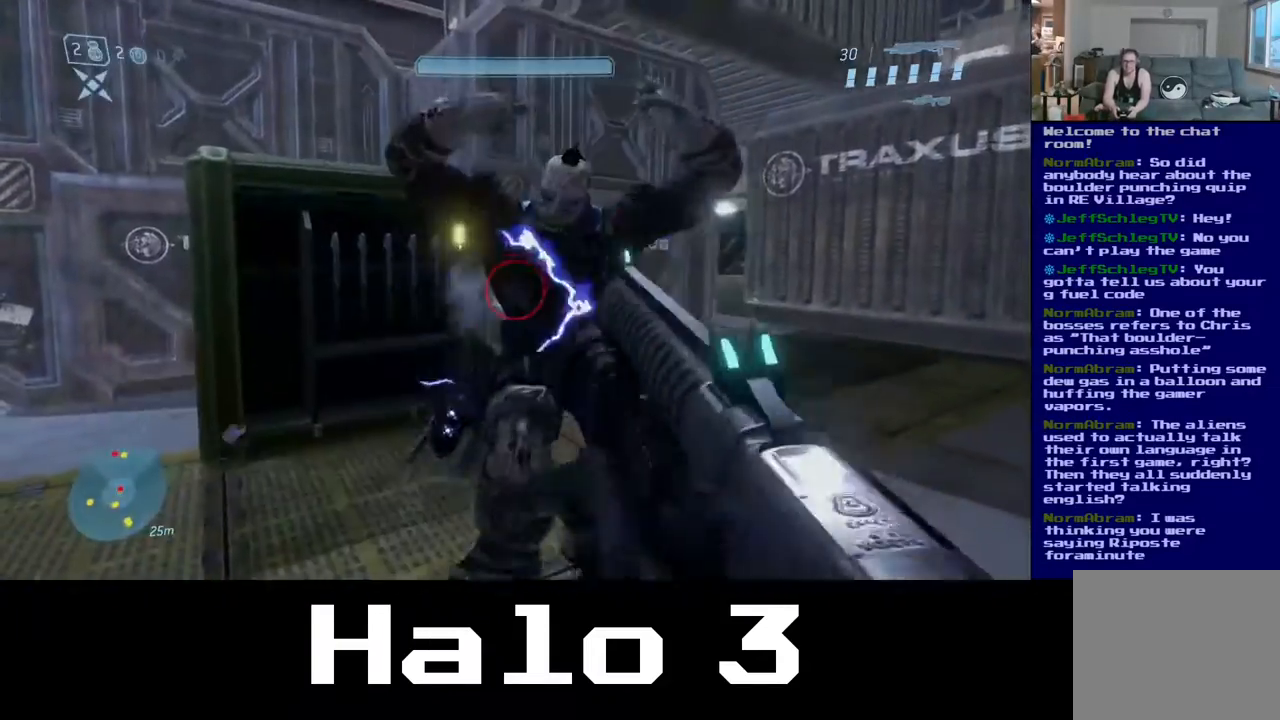
{"buttons": ["R2"], "left_stick": "down", "right_stick": "center", "events": [[100, "R2", "down"], [217, "left_stick", "right"], [400, "left_stick", "down"]]}
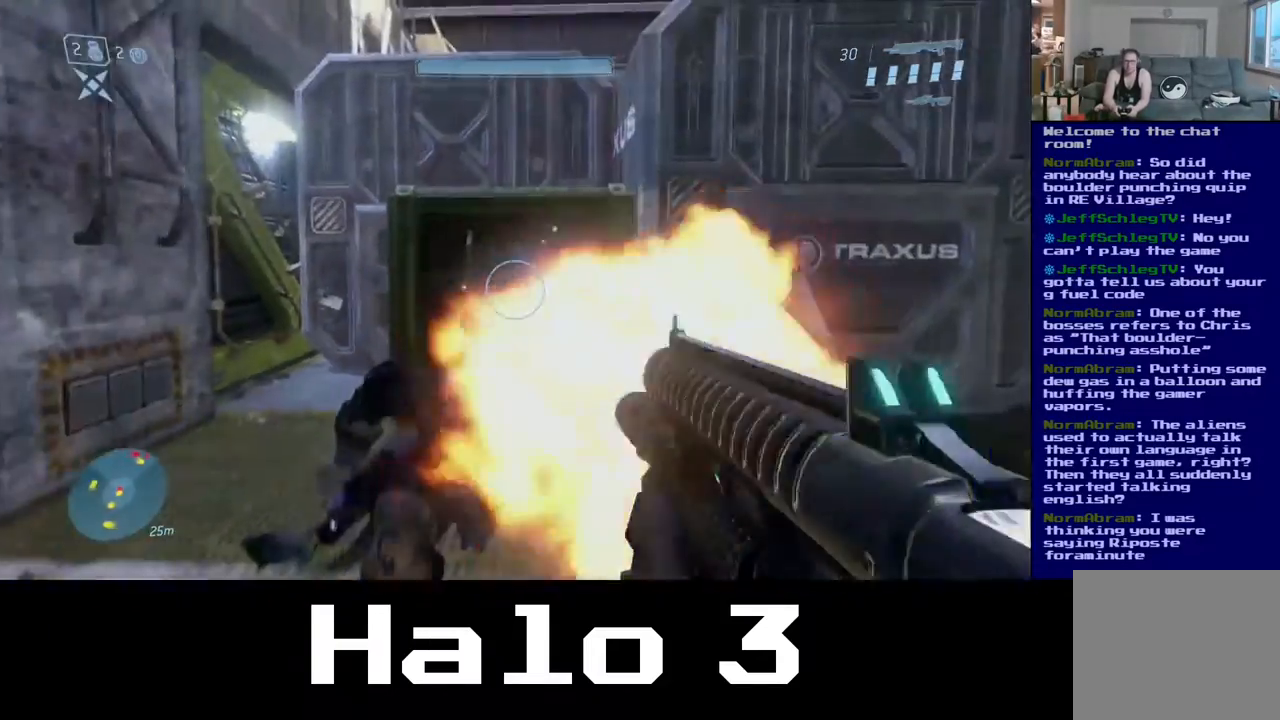
{"buttons": [], "left_stick": "center", "right_stick": "center", "events": [[50, "right_stick", "left"], [167, "R2", "up"], [233, "right_stick", "down"], [383, "right_stick", "center"], [400, "left_stick", "center"]]}
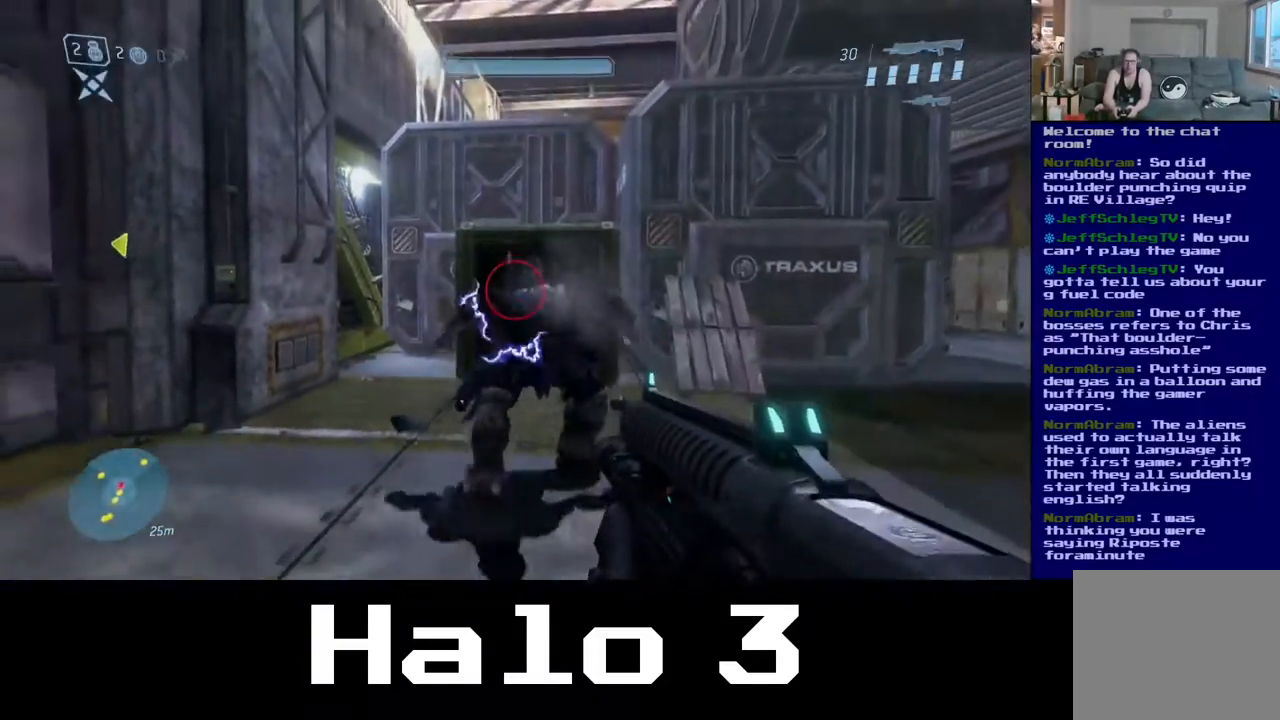
{"buttons": ["R2"], "left_stick": "up", "right_stick": "down-right", "events": [[33, "right_stick", "down"], [50, "left_stick", "left"], [100, "R2", "down"], [183, "left_stick", "up"], [400, "right_stick", "down-right"]]}
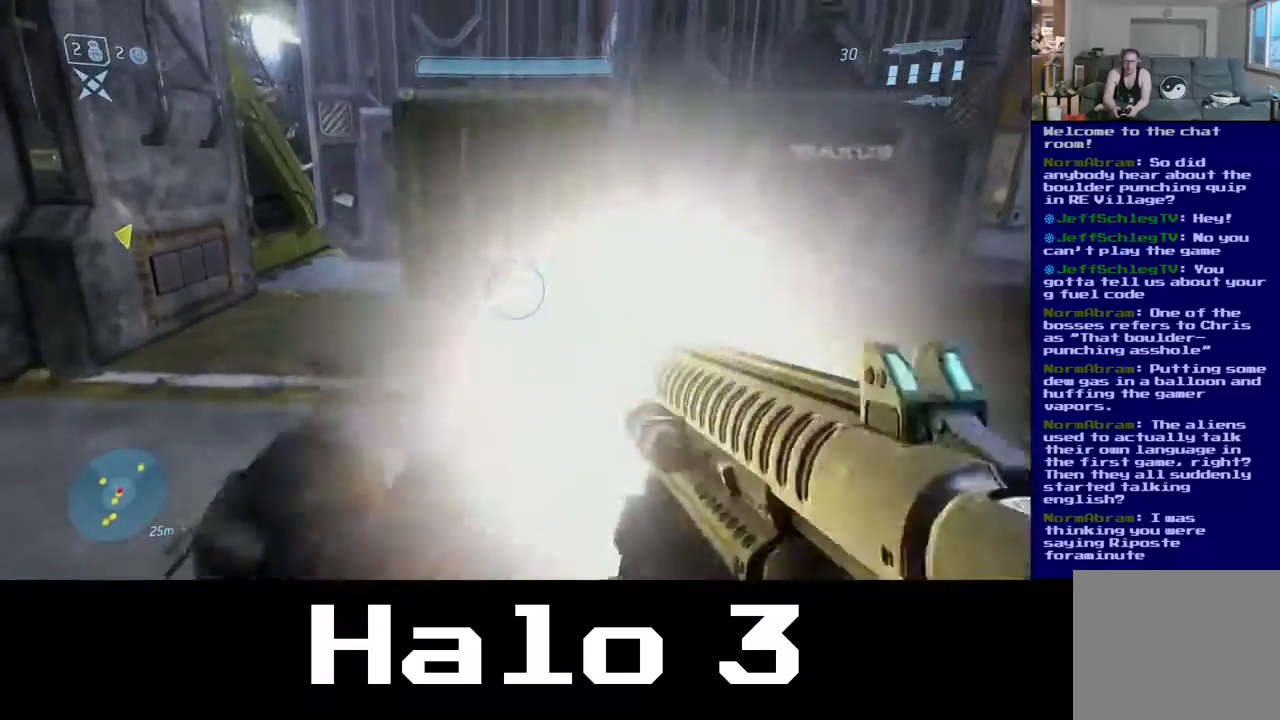
{"buttons": [], "left_stick": "up", "right_stick": "center", "events": [[83, "right_stick", "center"], [133, "R2", "up"], [183, "B", "down"], [300, "B", "up"]]}
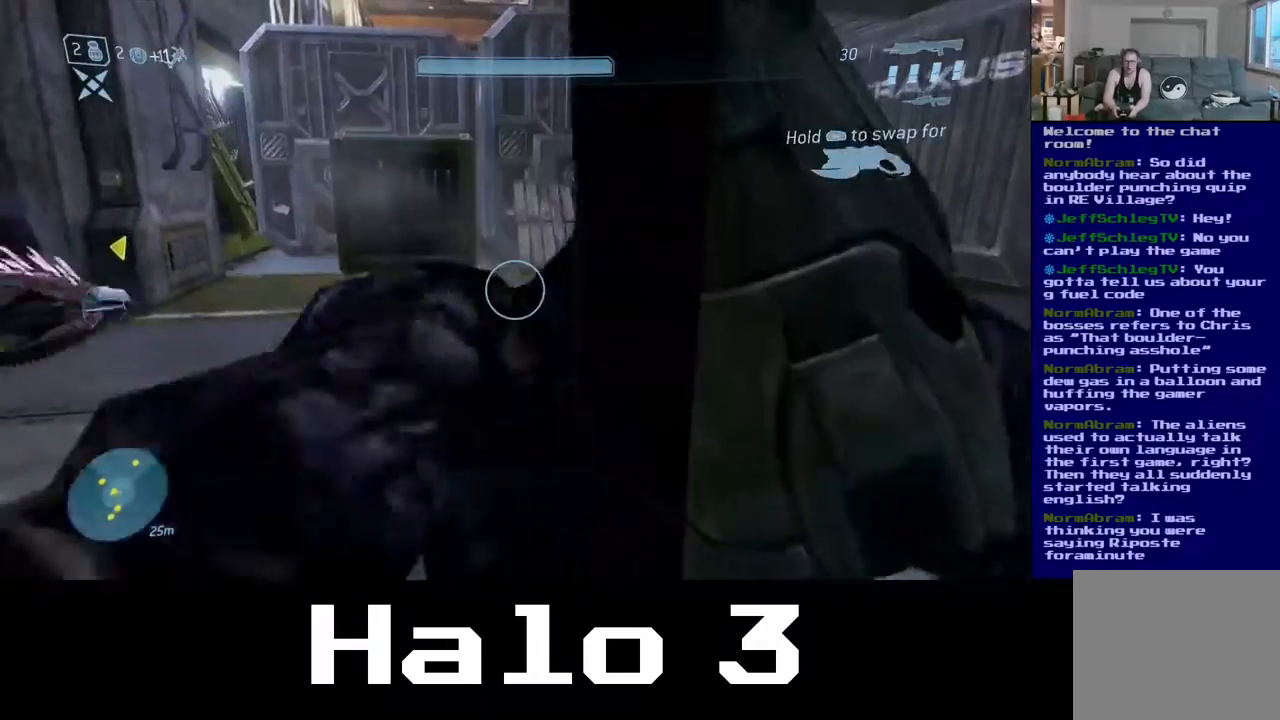
{"buttons": [], "left_stick": "center", "right_stick": "center", "events": [[250, "left_stick", "center"]]}
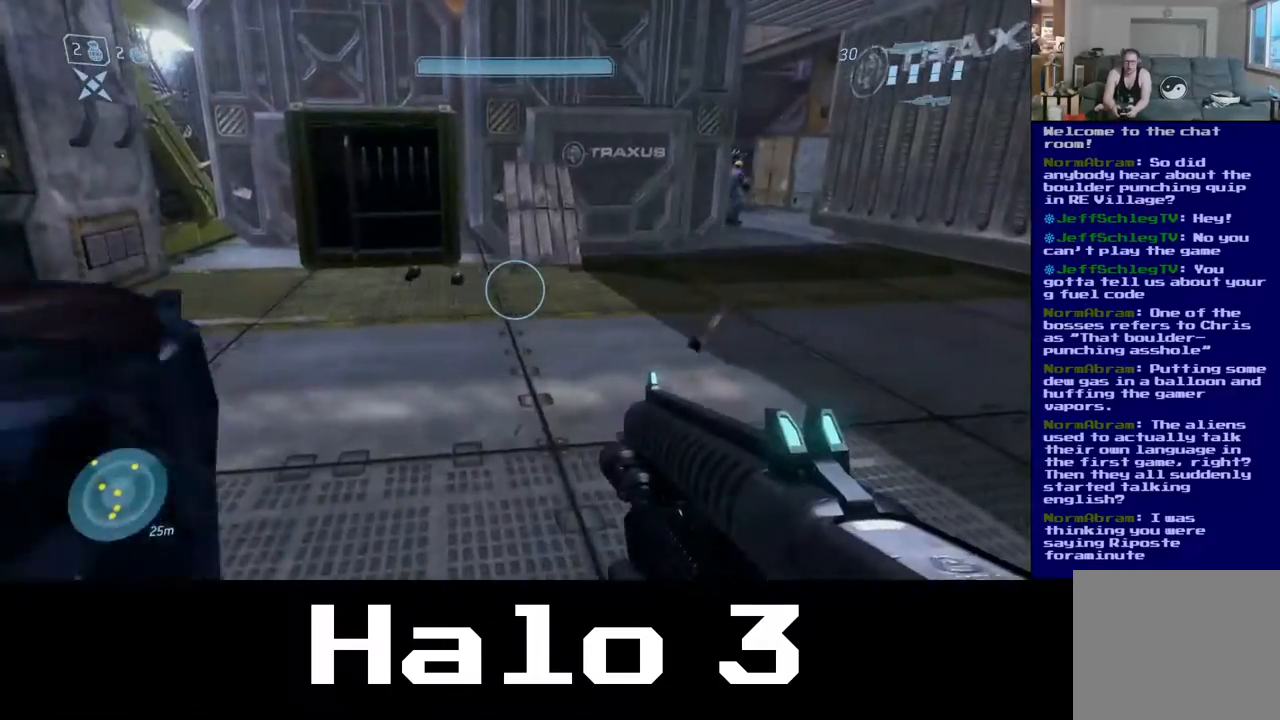
{"buttons": [], "left_stick": "down", "right_stick": "left", "events": [[17, "left_stick", "up"], [133, "right_stick", "down-left"], [200, "left_stick", "down-left"], [317, "right_stick", "left"], [450, "left_stick", "down"]]}
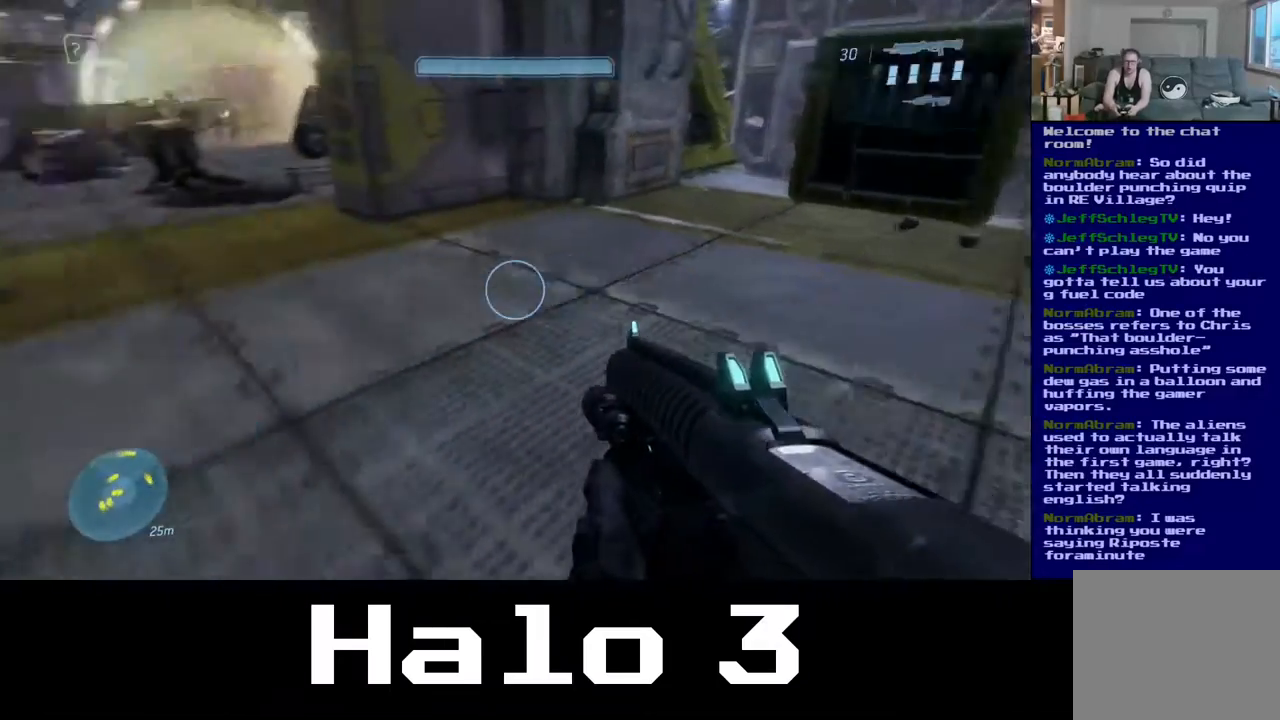
{"buttons": [], "left_stick": "center", "right_stick": "center", "events": [[200, "left_stick", "down-right"], [200, "right_stick", "up-left"], [433, "left_stick", "center"], [433, "right_stick", "center"]]}
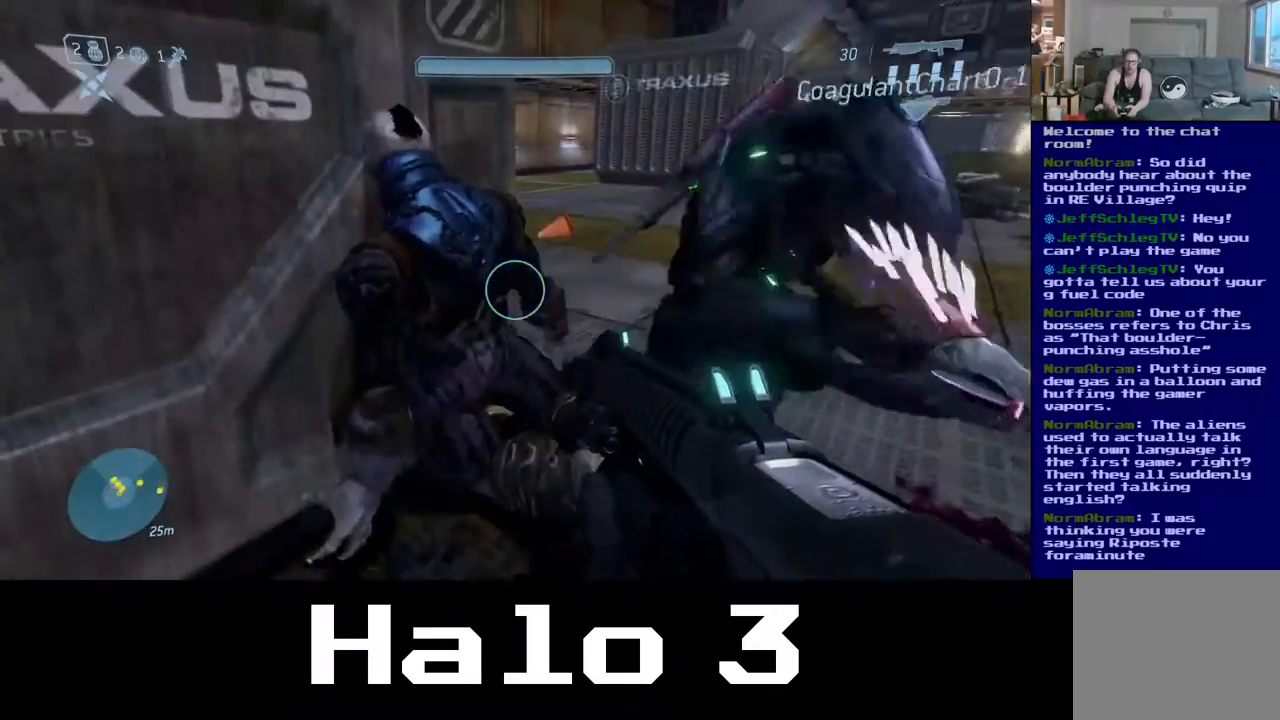
{"buttons": [], "left_stick": "center", "right_stick": "right", "events": [[233, "right_stick", "right"]]}
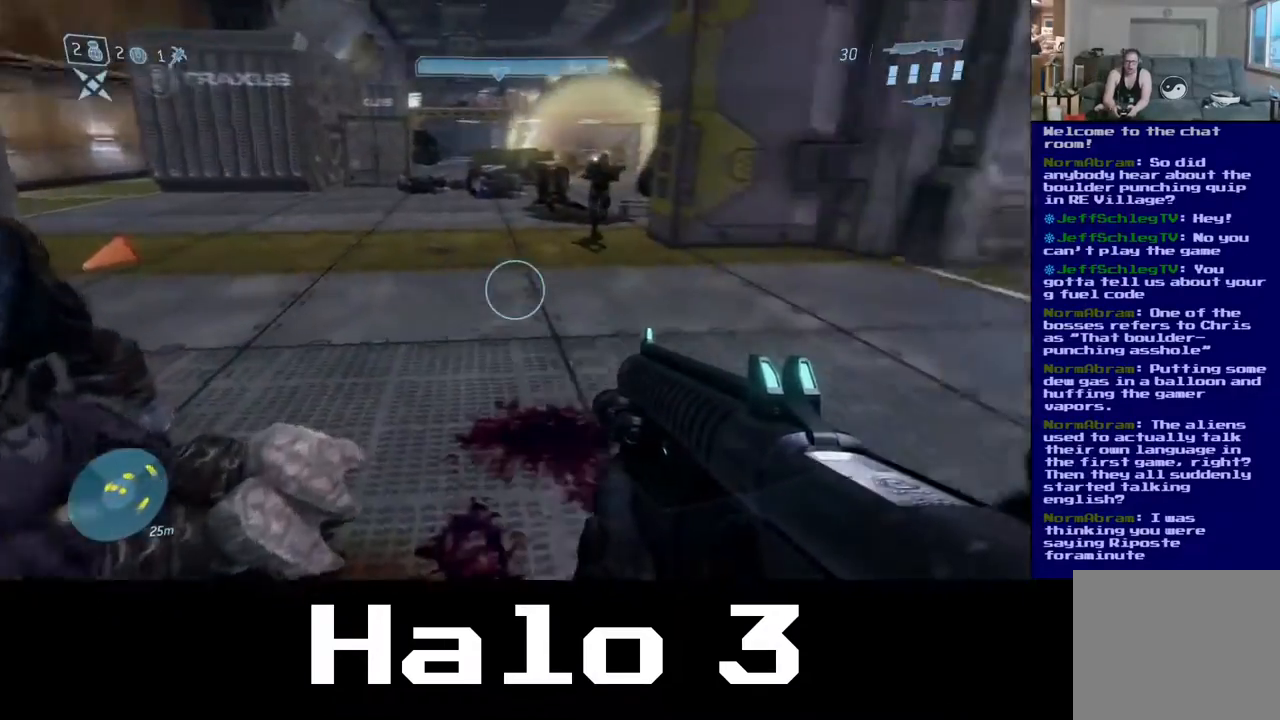
{"buttons": [], "left_stick": "up-left", "right_stick": "right", "events": [[133, "left_stick", "up"], [300, "left_stick", "up-left"]]}
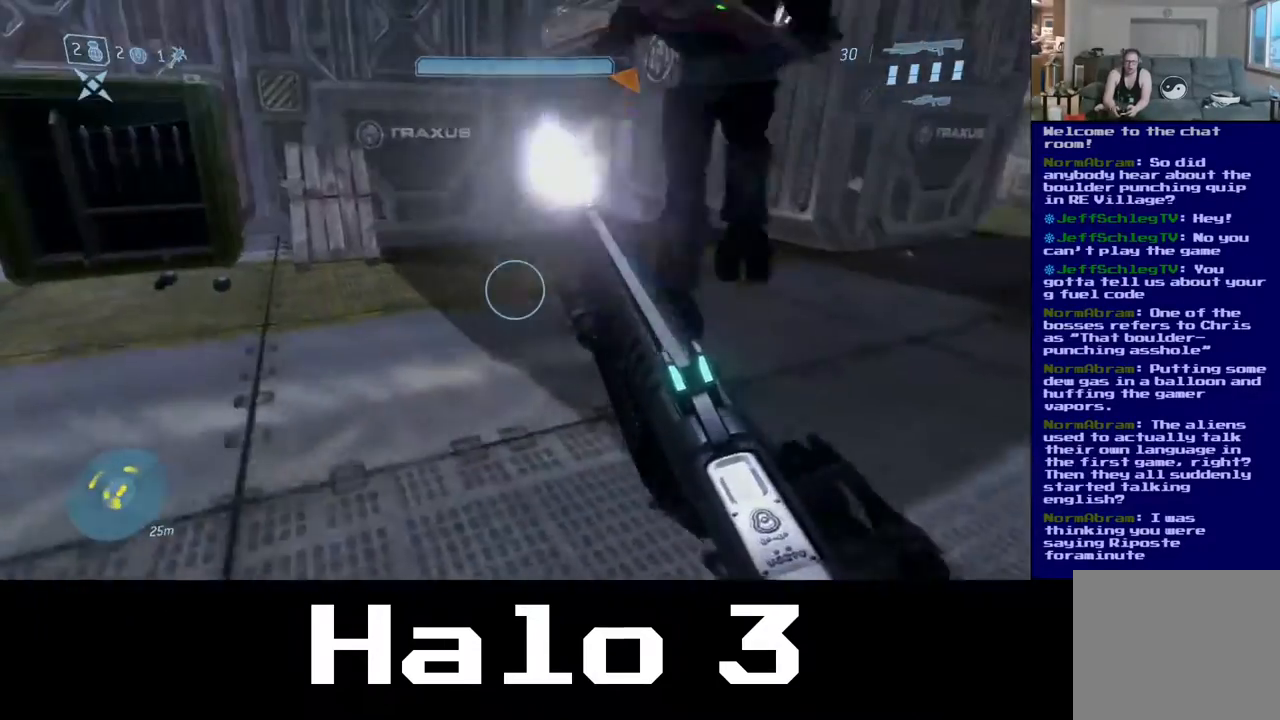
{"buttons": [], "left_stick": "up-left", "right_stick": "center", "events": [[33, "right_stick", "center"], [267, "right_stick", "left"], [450, "right_stick", "center"]]}
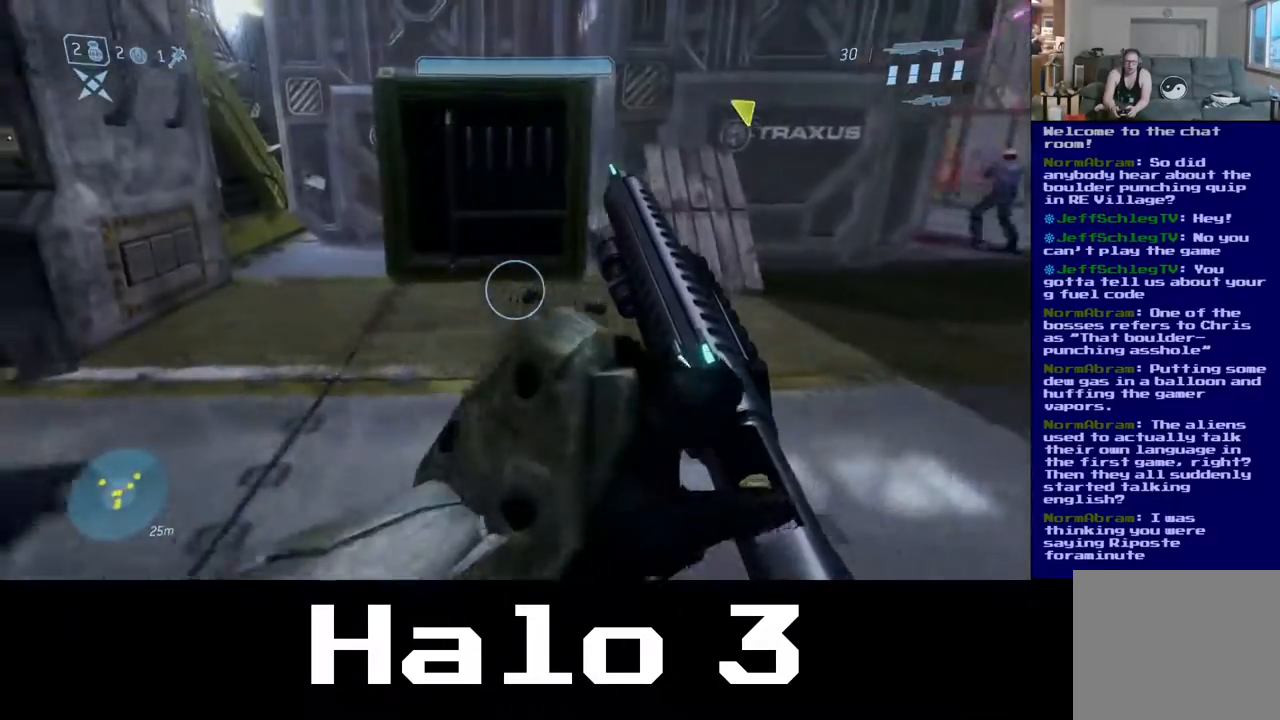
{"buttons": [], "left_stick": "up", "right_stick": "up", "events": [[150, "left_stick", "up"], [317, "right_stick", "up"]]}
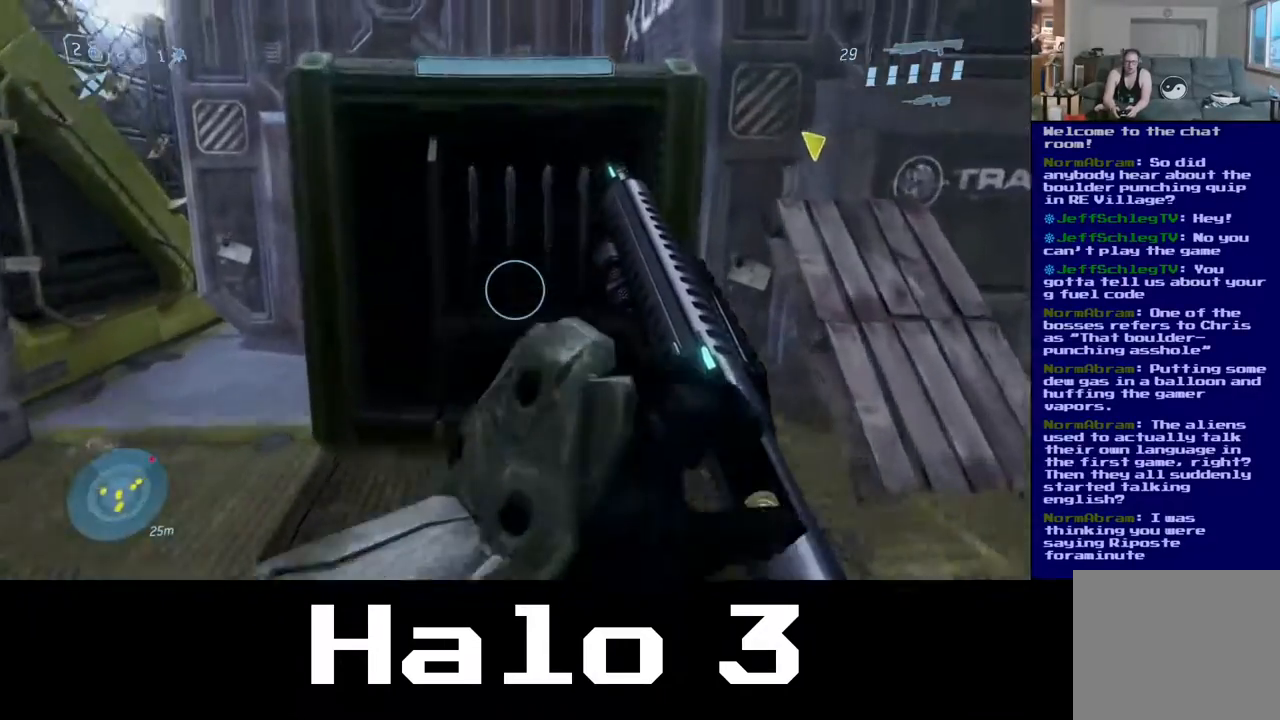
{"buttons": [], "left_stick": "down-left", "right_stick": "right", "events": [[50, "right_stick", "up-right"], [367, "right_stick", "right"], [450, "left_stick", "down-left"]]}
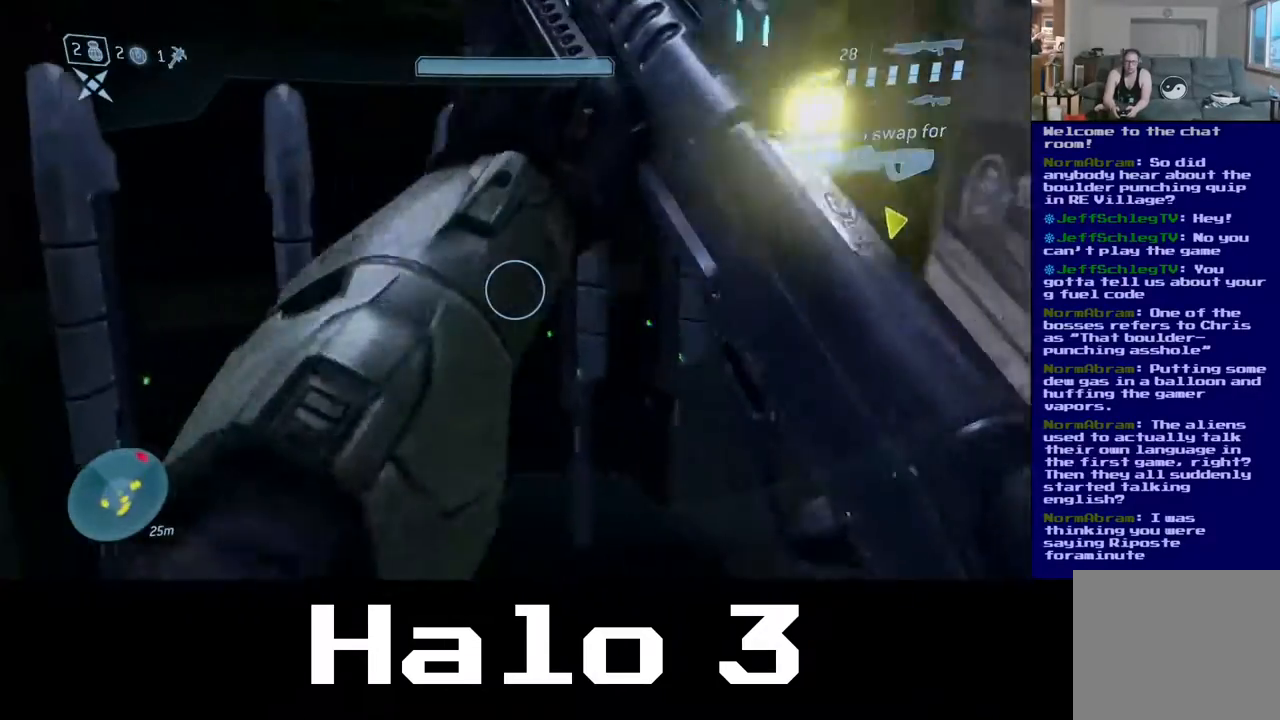
{"buttons": [], "left_stick": "up-right", "right_stick": "center", "events": [[167, "left_stick", "down"], [333, "right_stick", "center"], [350, "left_stick", "right"], [417, "left_stick", "up-right"]]}
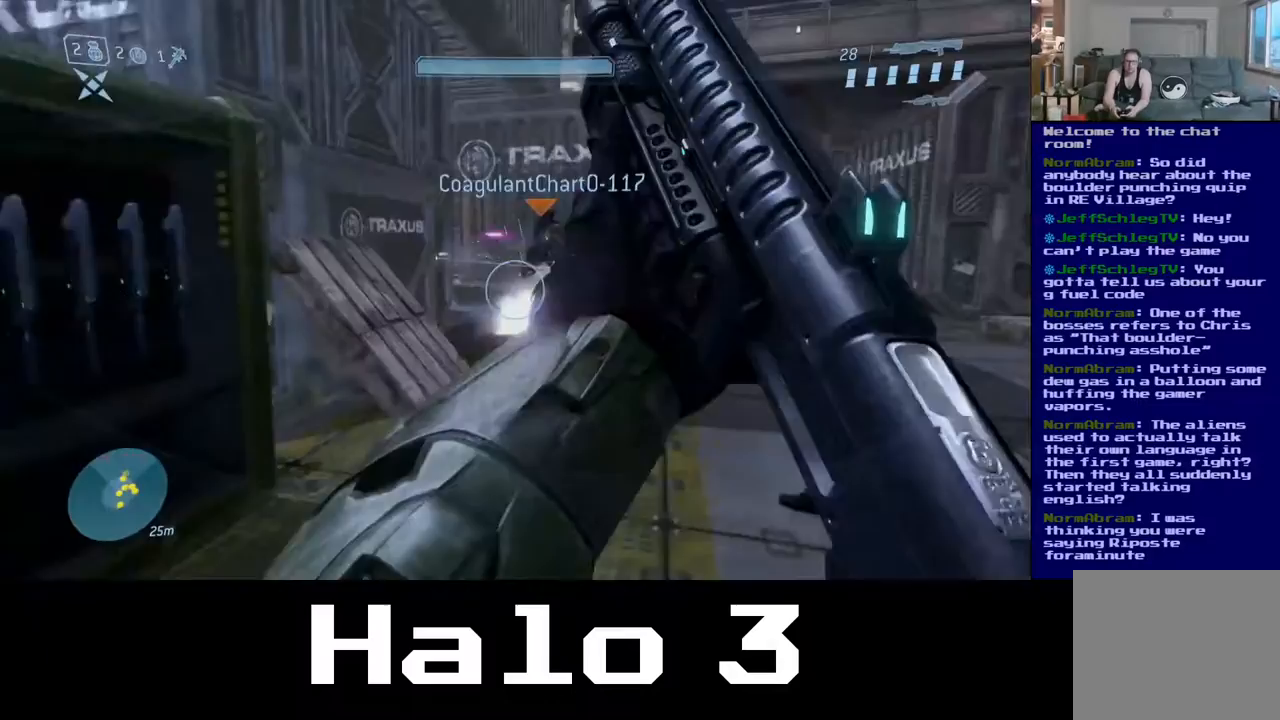
{"buttons": [], "left_stick": "up", "right_stick": "center", "events": [[100, "left_stick", "up"], [117, "right_stick", "up-right"], [300, "right_stick", "center"]]}
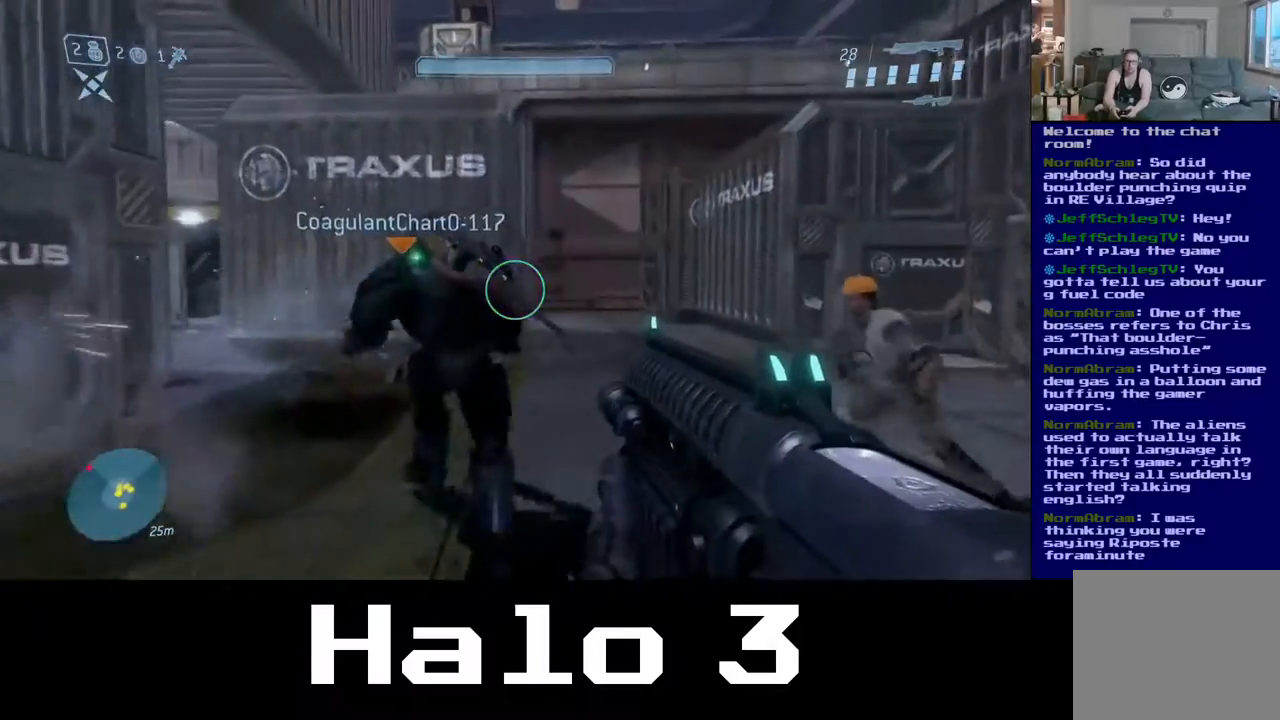
{"buttons": [], "left_stick": "up-right", "right_stick": "center", "events": [[100, "right_stick", "left"], [350, "left_stick", "up-right"], [500, "right_stick", "center"]]}
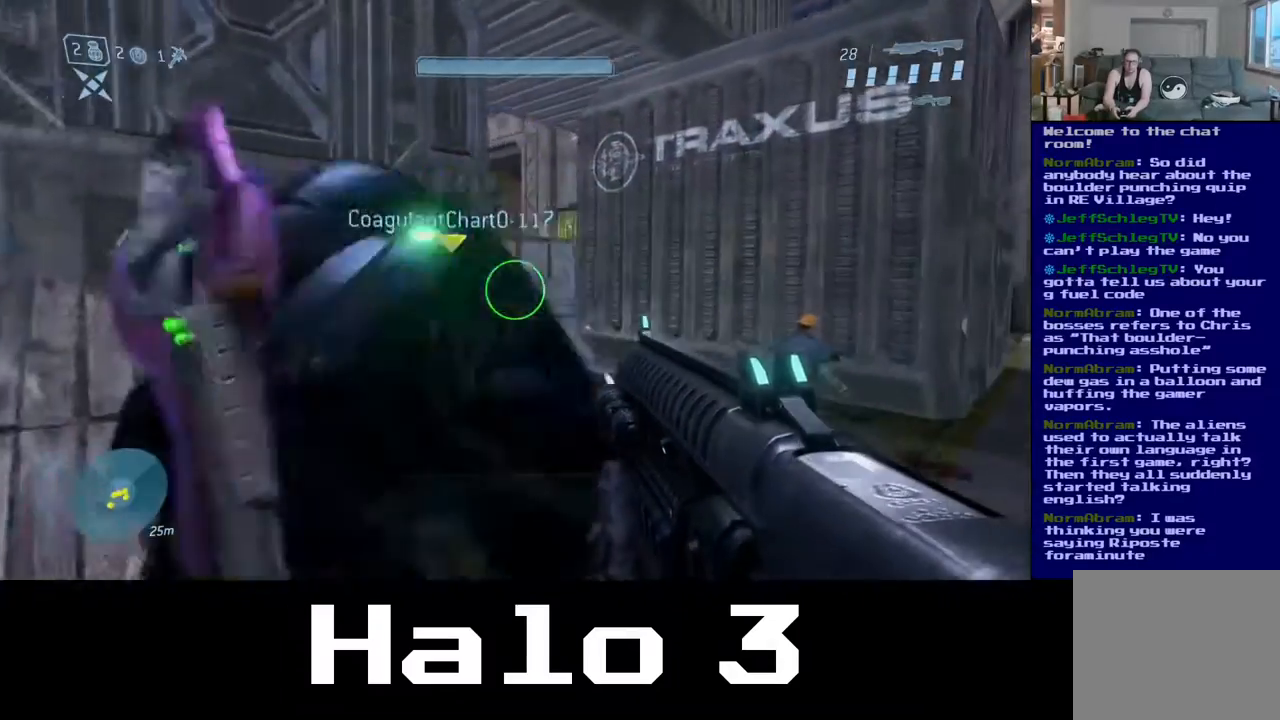
{"buttons": [], "left_stick": "up-right", "right_stick": "center", "events": []}
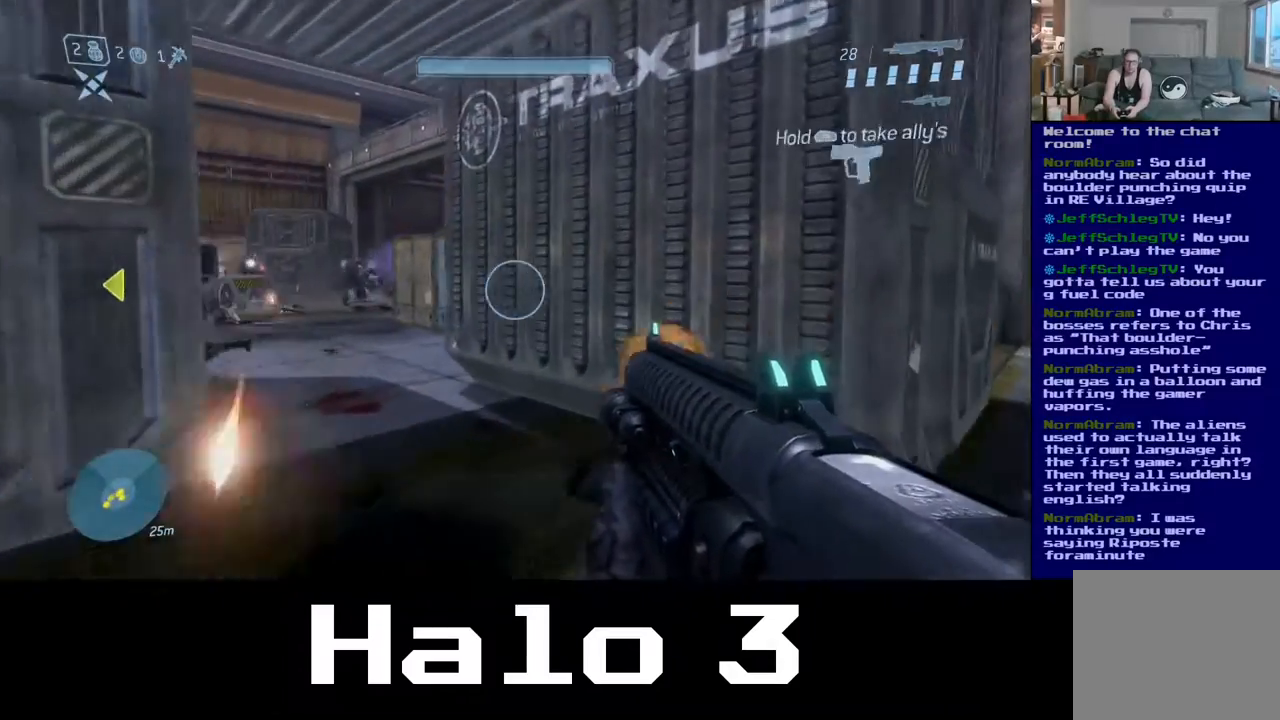
{"buttons": [], "left_stick": "up-right", "right_stick": "right", "events": [[350, "right_stick", "right"]]}
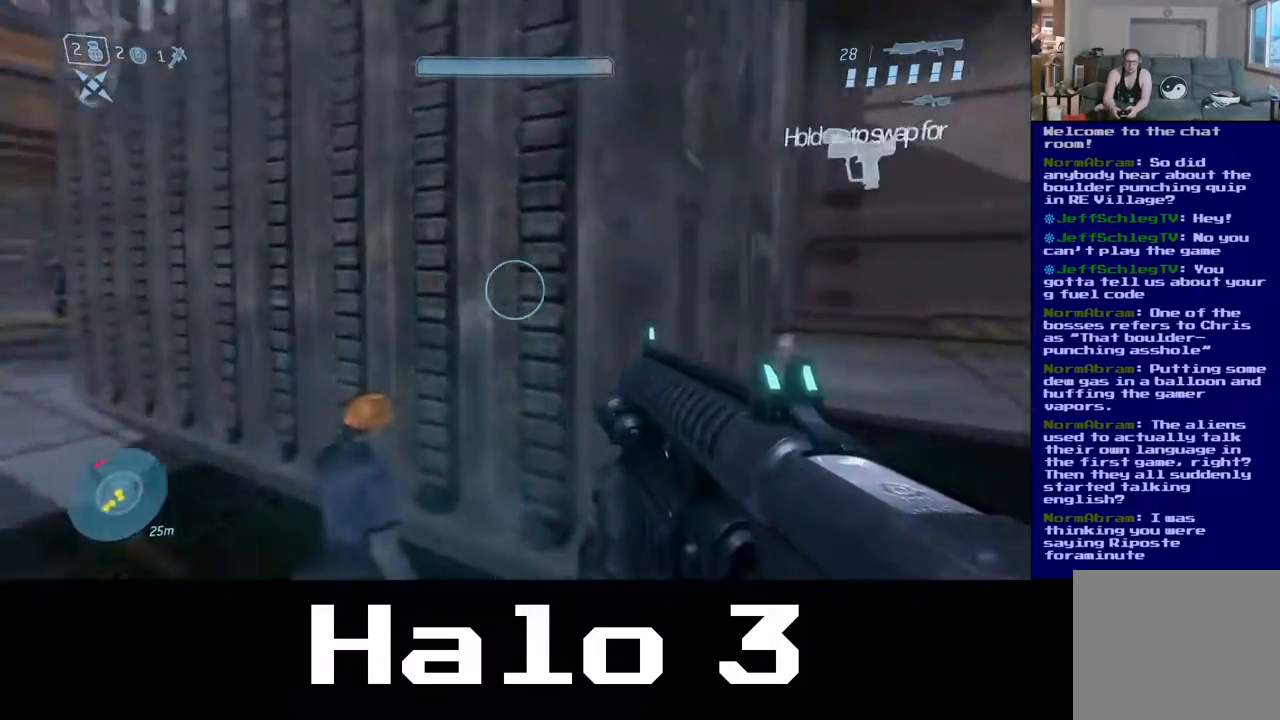
{"buttons": [], "left_stick": "up", "right_stick": "center", "events": [[167, "left_stick", "up"], [200, "right_stick", "center"]]}
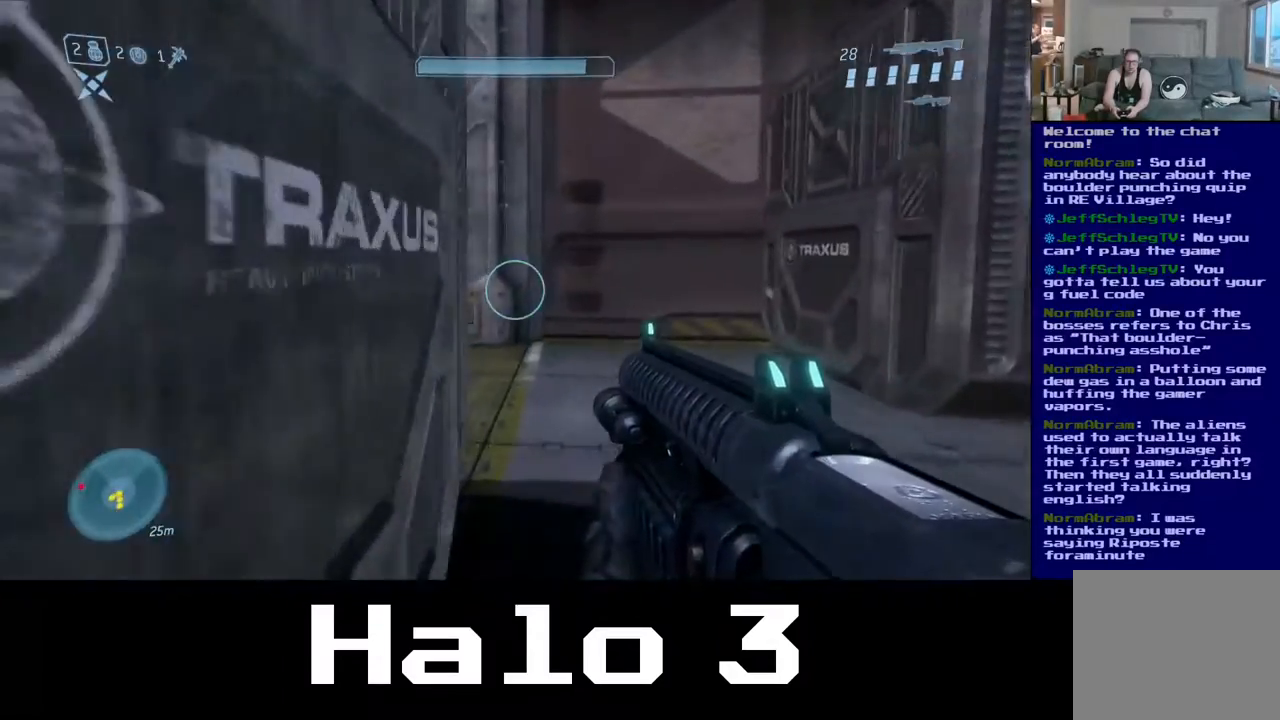
{"buttons": [], "left_stick": "up", "right_stick": "left", "events": [[250, "right_stick", "left"]]}